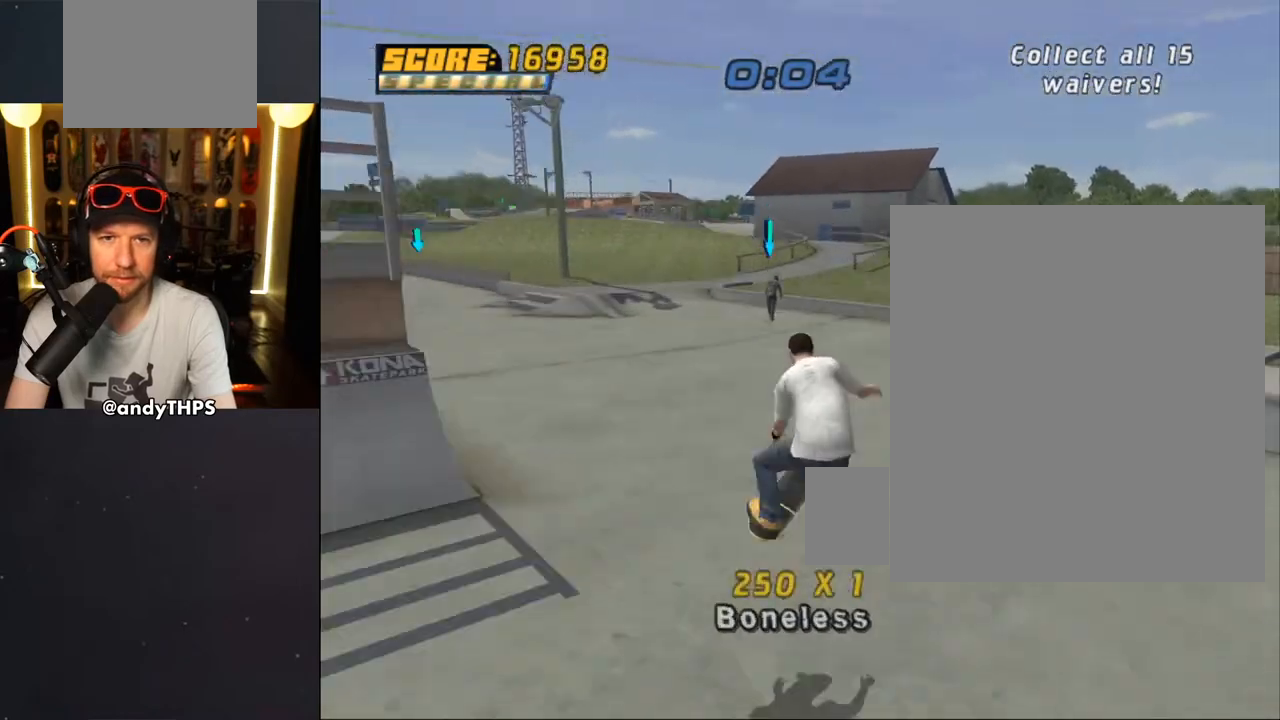
Gameplay with a controller (PlayStation layout); each line is a JSON object with the inputs held at the frame after it. "events" lists button and stick changes between this image and that frame as [ms after this image, input, new state], when the widget could be followed in between.
{"buttons": ["CROSS", "DPAD_UP"], "left_stick": "center", "right_stick": "center", "events": [[33, "DPAD_UP", "down"], [83, "DPAD_UP", "up"], [183, "DPAD_UP", "down"], [267, "DPAD_UP", "up"], [333, "DPAD_UP", "down"], [417, "DPAD_UP", "up"], [467, "DPAD_UP", "down"]]}
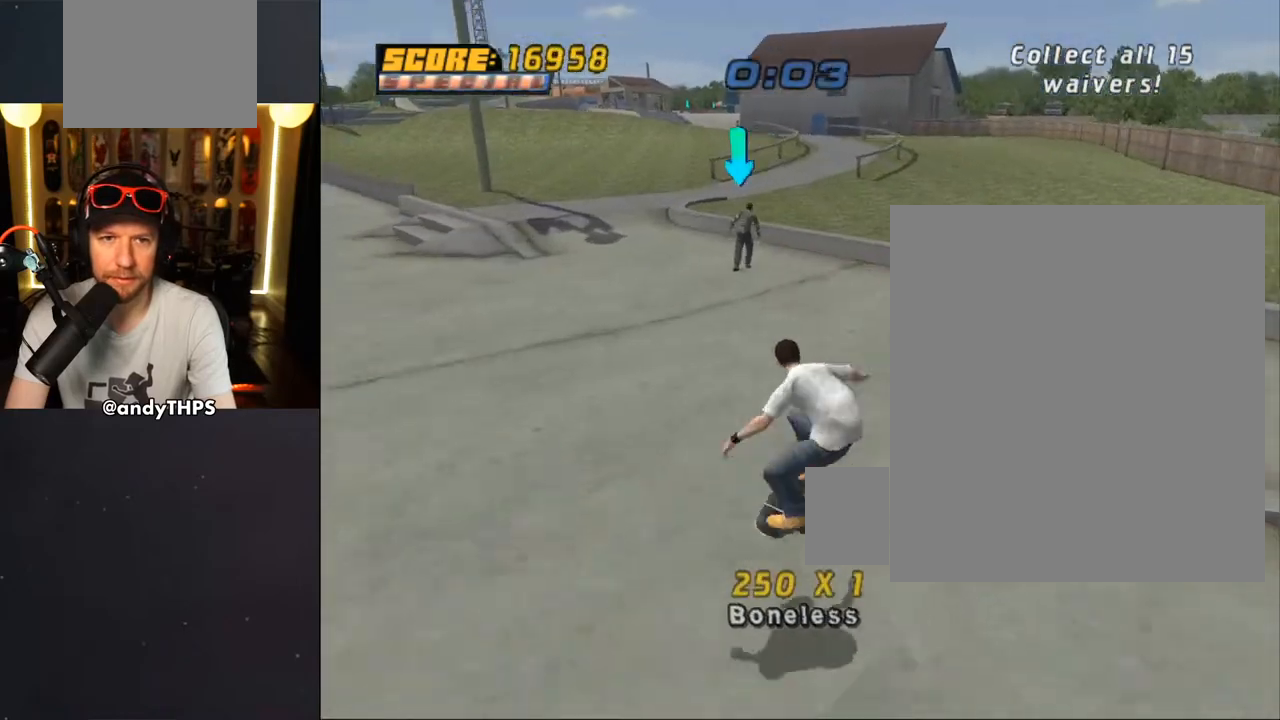
{"buttons": ["CROSS"], "left_stick": "center", "right_stick": "center", "events": [[233, "DPAD_RIGHT", "down"], [267, "DPAD_UP", "up"], [317, "DPAD_RIGHT", "up"], [333, "DPAD_UP", "down"], [467, "DPAD_UP", "up"]]}
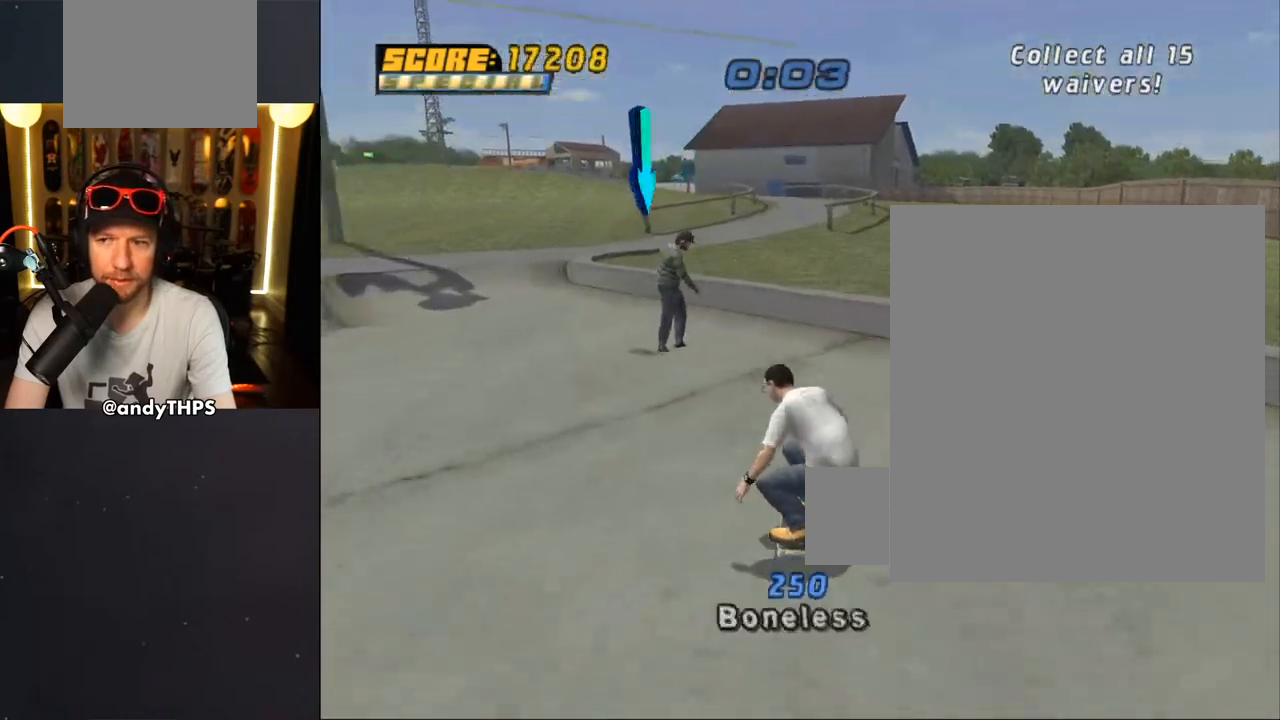
{"buttons": ["CROSS", "DPAD_UP"], "left_stick": "center", "right_stick": "center", "events": [[17, "DPAD_UP", "down"], [67, "CROSS", "up"], [100, "DPAD_UP", "up"], [150, "DPAD_UP", "down"], [167, "CROSS", "down"], [267, "DPAD_UP", "up"], [333, "DPAD_UP", "down"], [433, "DPAD_UP", "up"], [500, "DPAD_UP", "down"]]}
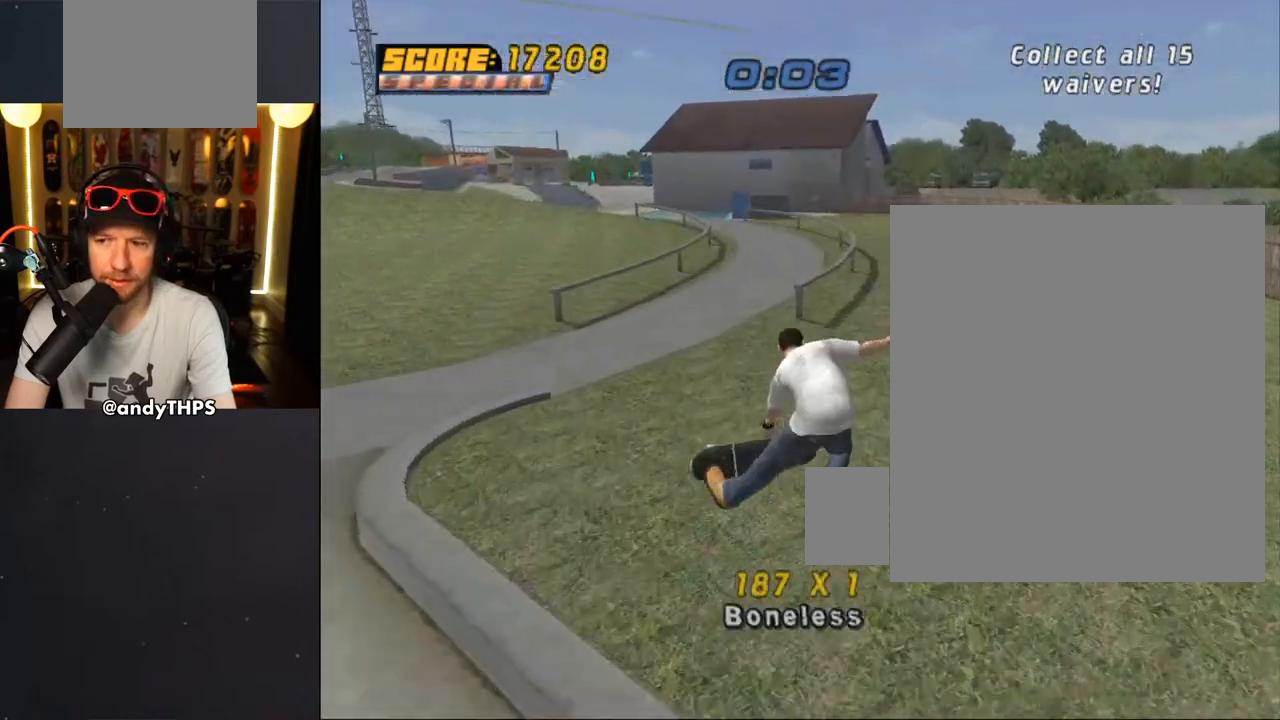
{"buttons": ["CROSS", "DPAD_UP"], "left_stick": "center", "right_stick": "center", "events": [[100, "DPAD_UP", "up"], [167, "DPAD_UP", "down"], [233, "DPAD_UP", "up"], [300, "DPAD_UP", "down"], [400, "CROSS", "up"], [483, "CROSS", "down"]]}
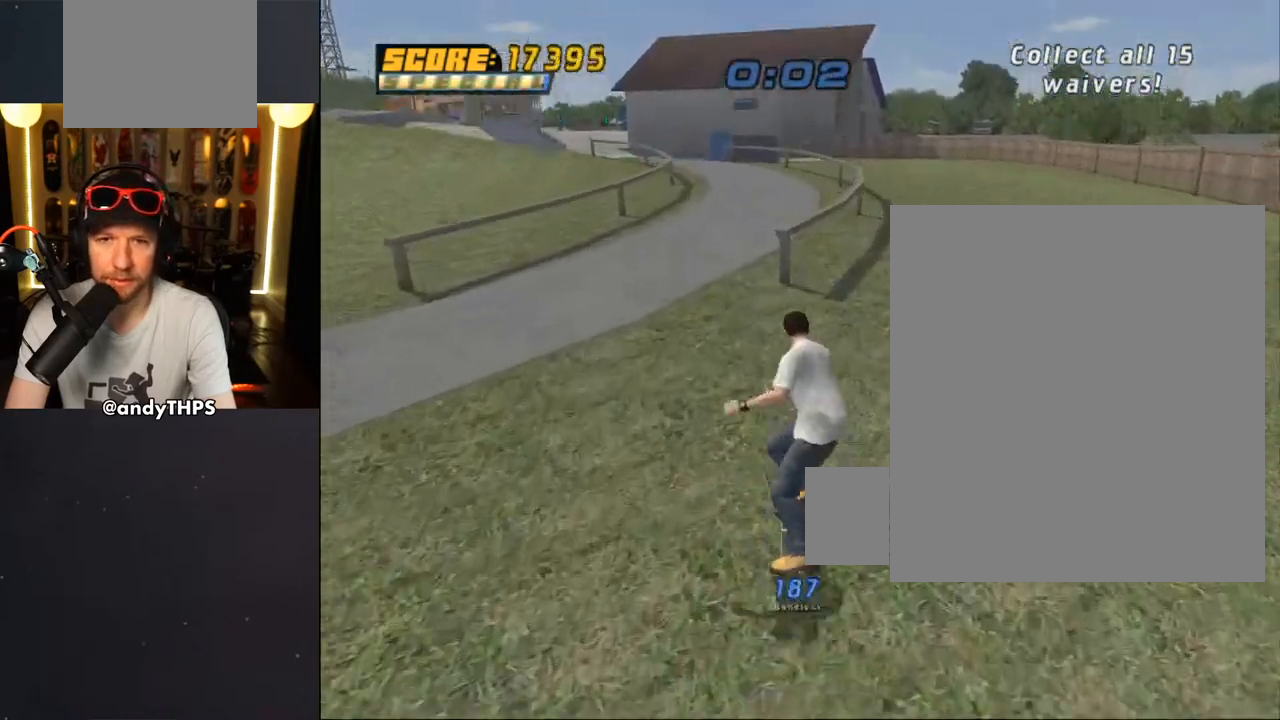
{"buttons": ["CROSS", "DPAD_UP"], "left_stick": "center", "right_stick": "center", "events": [[117, "DPAD_UP", "up"], [417, "DPAD_DOWN", "down"], [467, "DPAD_DOWN", "up"], [467, "DPAD_RIGHT", "down"], [500, "DPAD_RIGHT", "up"], [500, "DPAD_UP", "down"]]}
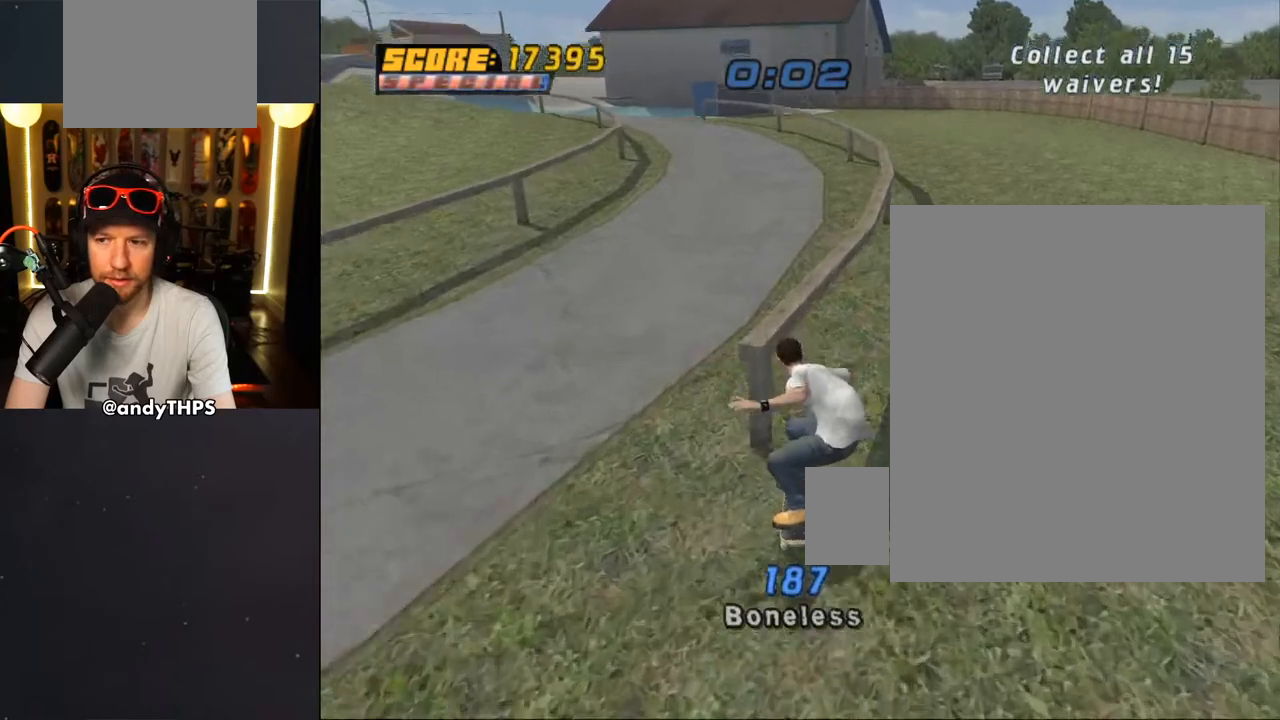
{"buttons": ["CROSS", "DPAD_LEFT"], "left_stick": "center", "right_stick": "center", "events": [[83, "CROSS", "up"], [117, "TRIANGLE", "down"], [183, "DPAD_UP", "up"], [317, "DPAD_LEFT", "down"], [383, "CROSS", "down"], [383, "TRIANGLE", "up"]]}
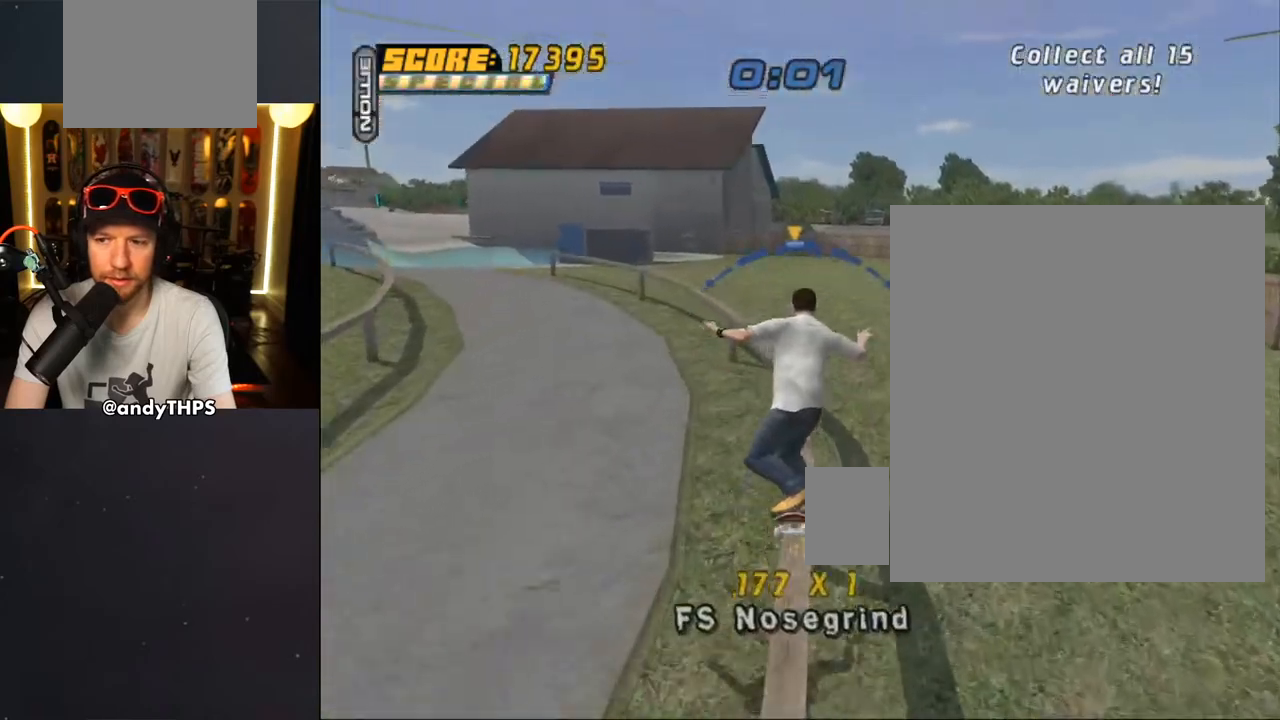
{"buttons": ["CROSS", "L1", "DPAD_DOWN"], "left_stick": "center", "right_stick": "center", "events": [[17, "CROSS", "up"], [33, "L1", "down"], [50, "DPAD_UP", "down"], [133, "CROSS", "down"], [267, "DPAD_LEFT", "up"], [283, "DPAD_UP", "up"], [350, "DPAD_UP", "down"], [417, "DPAD_LEFT", "down"], [433, "DPAD_LEFT", "up"], [433, "DPAD_UP", "up"], [450, "DPAD_DOWN", "down"]]}
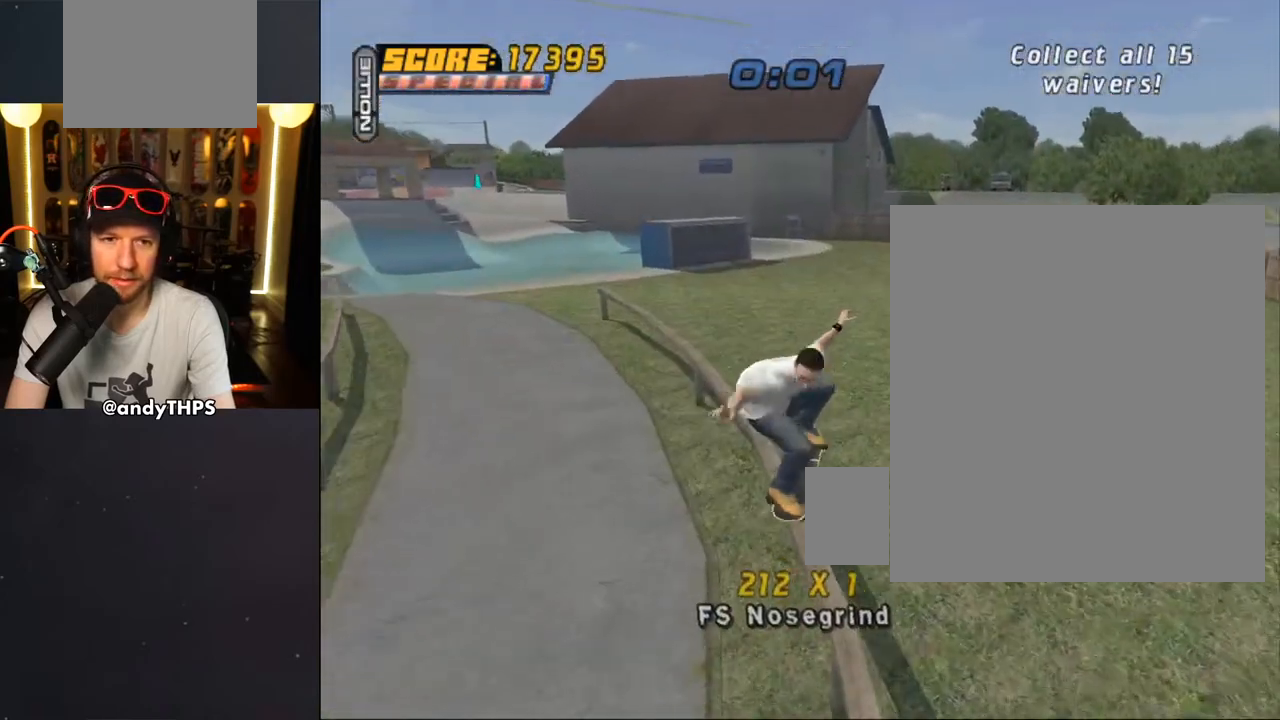
{"buttons": ["CROSS", "L1", "DPAD_UP", "DPAD_LEFT"], "left_stick": "center", "right_stick": "center", "events": [[17, "CROSS", "up"], [17, "L1", "up"], [67, "TRIANGLE", "down"], [100, "DPAD_UP", "down"], [233, "DPAD_DOWN", "up"], [233, "DPAD_LEFT", "down"], [250, "CROSS", "down"], [317, "CROSS", "up"], [333, "L1", "down"], [367, "TRIANGLE", "up"], [400, "CROSS", "down"]]}
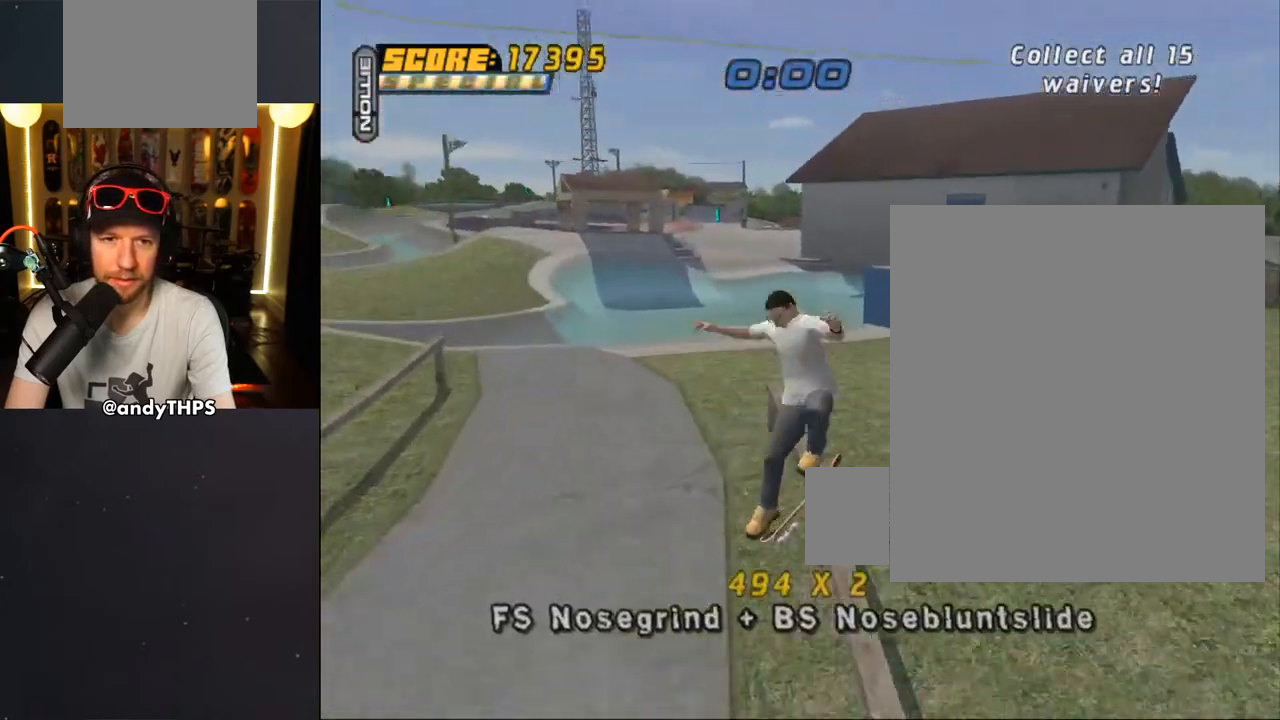
{"buttons": ["CROSS", "DPAD_UP"], "left_stick": "center", "right_stick": "center", "events": [[17, "CROSS", "up"], [67, "DPAD_LEFT", "up"], [83, "CROSS", "down"], [83, "DPAD_UP", "up"], [167, "DPAD_UP", "down"], [233, "DPAD_UP", "up"], [283, "DPAD_DOWN", "down"], [300, "L1", "up"], [383, "DPAD_DOWN", "up"], [417, "DPAD_UP", "down"]]}
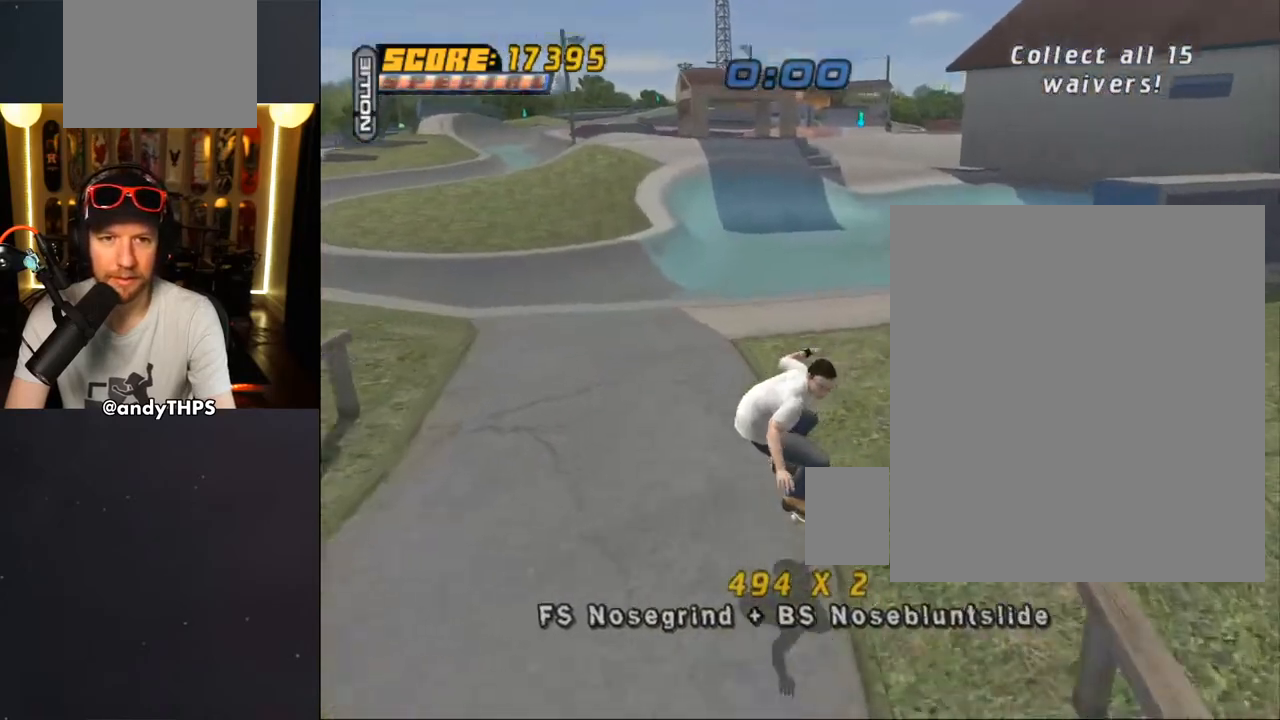
{"buttons": ["CROSS"], "left_stick": "center", "right_stick": "center", "events": [[250, "DPAD_LEFT", "down"], [250, "DPAD_UP", "up"], [300, "DPAD_DOWN", "down"], [417, "DPAD_DOWN", "up"], [433, "DPAD_LEFT", "up"]]}
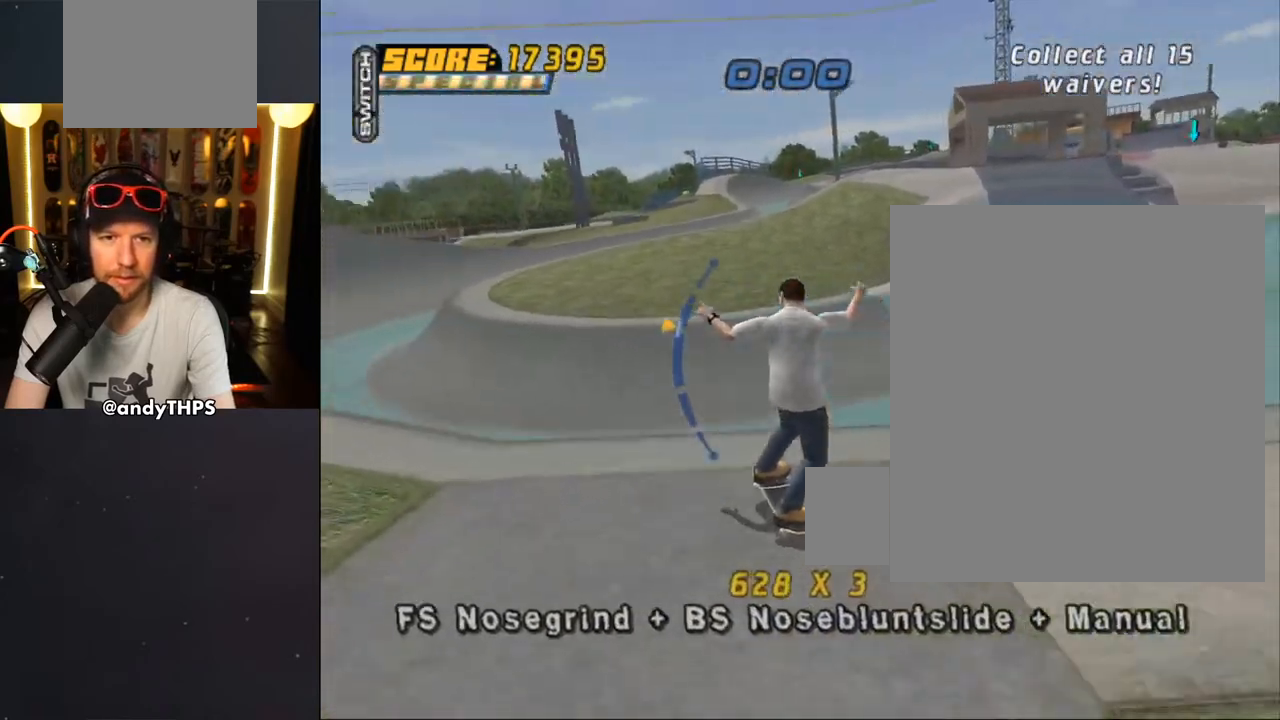
{"buttons": ["TRIANGLE", "DPAD_DOWN"], "left_stick": "center", "right_stick": "center", "events": [[17, "CROSS", "up"], [17, "DPAD_LEFT", "down"], [100, "CROSS", "down"], [133, "DPAD_LEFT", "up"], [350, "DPAD_UP", "down"], [450, "DPAD_UP", "up"], [467, "TRIANGLE", "down"], [483, "CROSS", "up"], [500, "DPAD_DOWN", "down"]]}
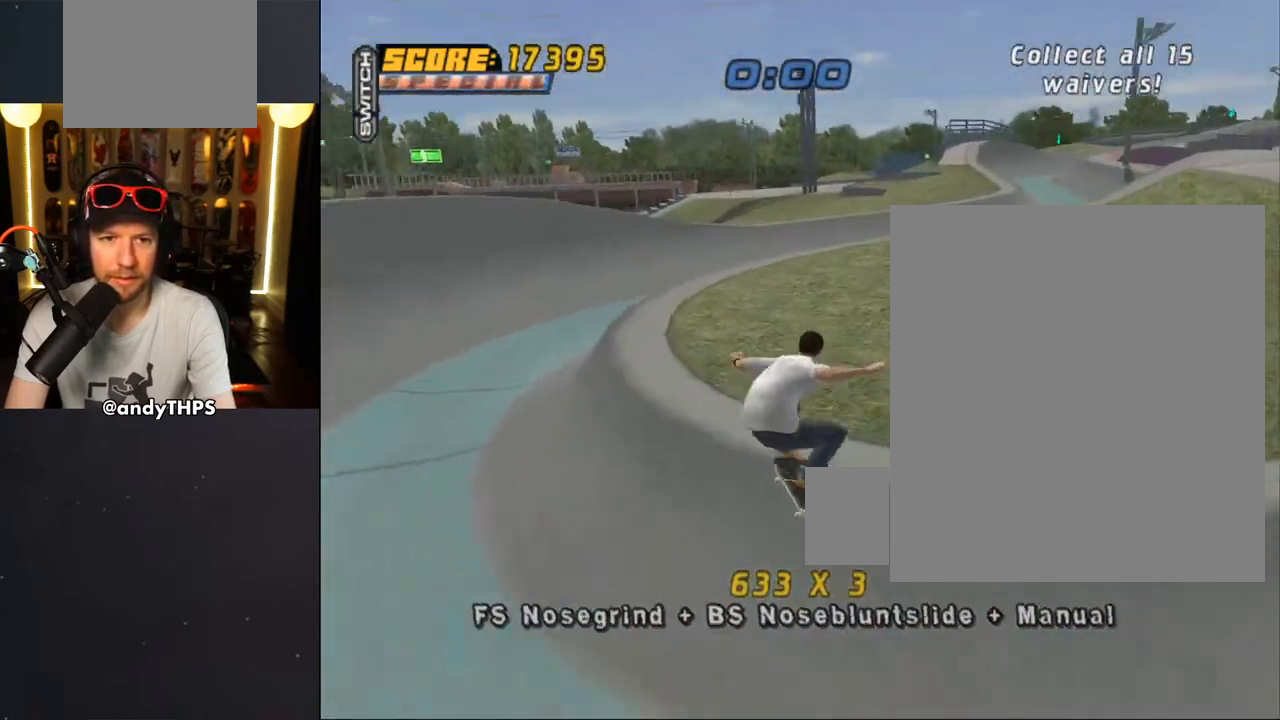
{"buttons": ["CROSS", "TRIANGLE"], "left_stick": "center", "right_stick": "center", "events": [[17, "CROSS", "down"], [67, "DPAD_RIGHT", "down"], [83, "DPAD_DOWN", "up"], [100, "DPAD_RIGHT", "up"], [100, "DPAD_UP", "down"], [183, "DPAD_UP", "up"], [200, "DPAD_DOWN", "down"], [200, "DPAD_RIGHT", "down"], [267, "DPAD_DOWN", "up"], [283, "DPAD_RIGHT", "up"], [283, "DPAD_UP", "down"], [367, "DPAD_UP", "up"]]}
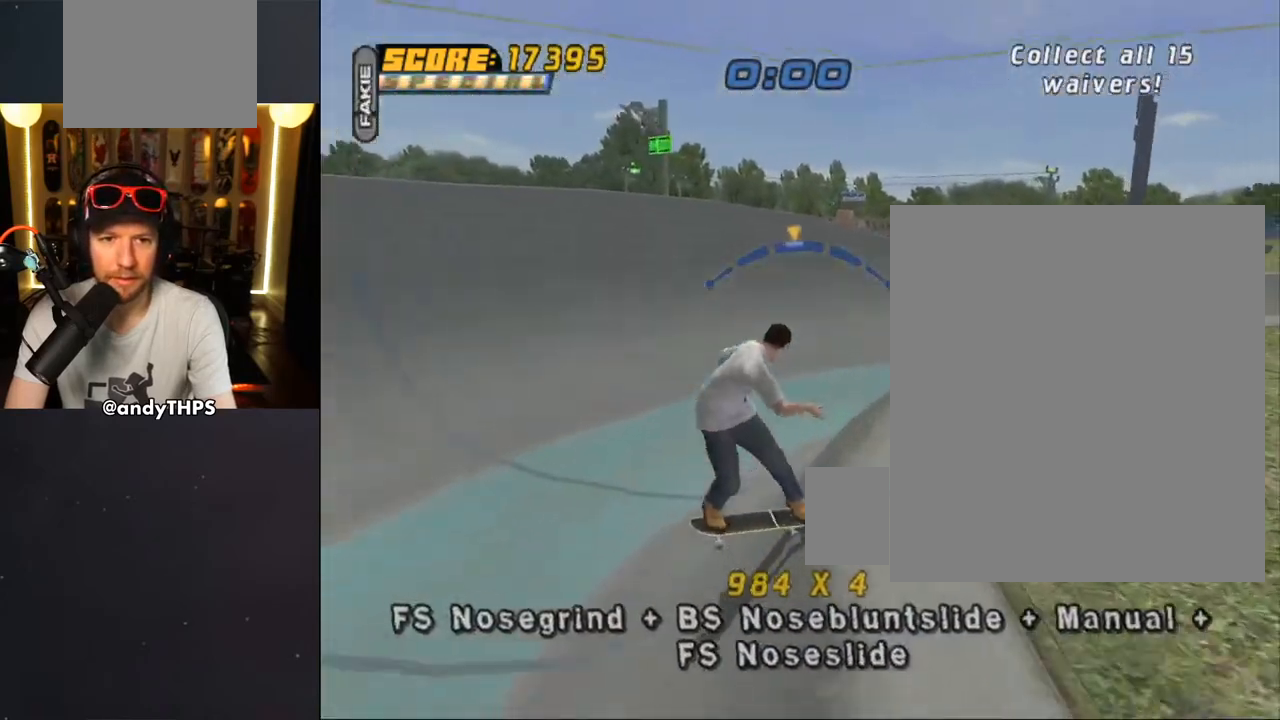
{"buttons": ["CROSS", "DPAD_RIGHT"], "left_stick": "center", "right_stick": "center", "events": [[117, "TRIANGLE", "up"], [150, "DPAD_LEFT", "down"], [183, "DPAD_UP", "down"], [317, "DPAD_UP", "up"], [333, "DPAD_LEFT", "up"], [483, "DPAD_RIGHT", "down"]]}
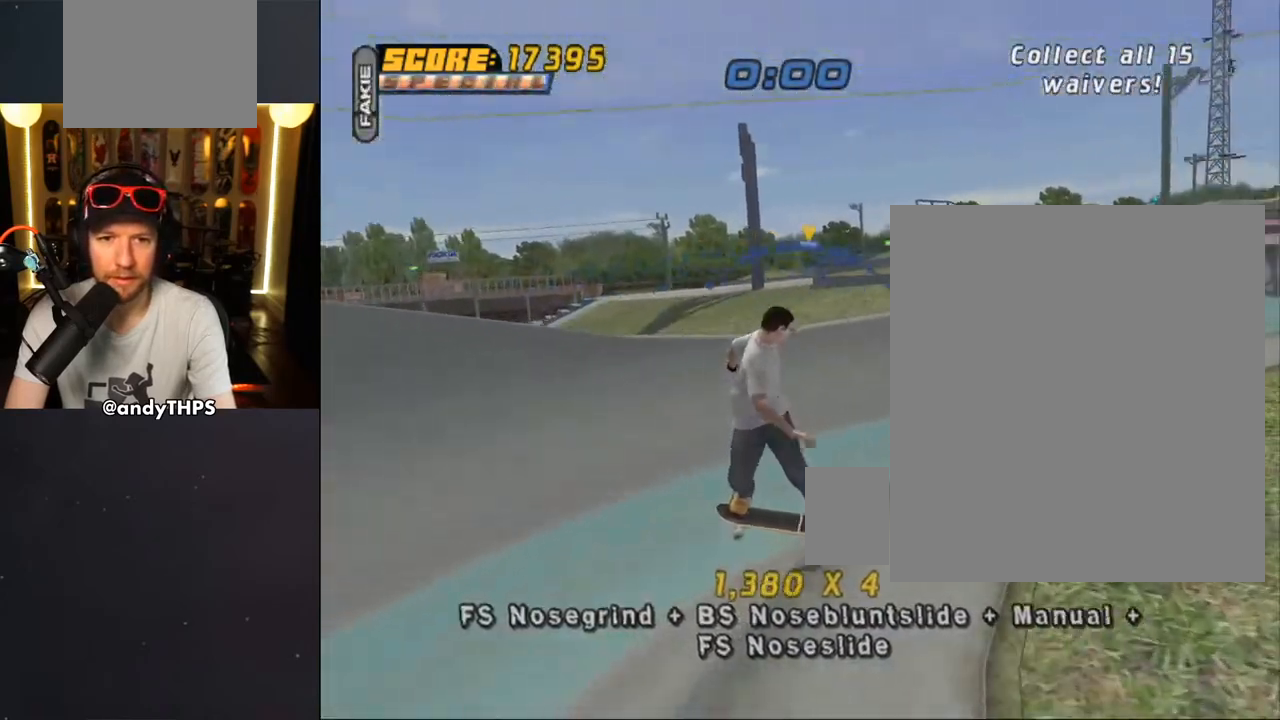
{"buttons": ["CROSS", "L1"], "left_stick": "center", "right_stick": "center", "events": [[33, "DPAD_DOWN", "down"], [67, "L1", "down"], [250, "CROSS", "up"], [333, "CROSS", "down"], [383, "DPAD_DOWN", "up"], [433, "DPAD_RIGHT", "up"]]}
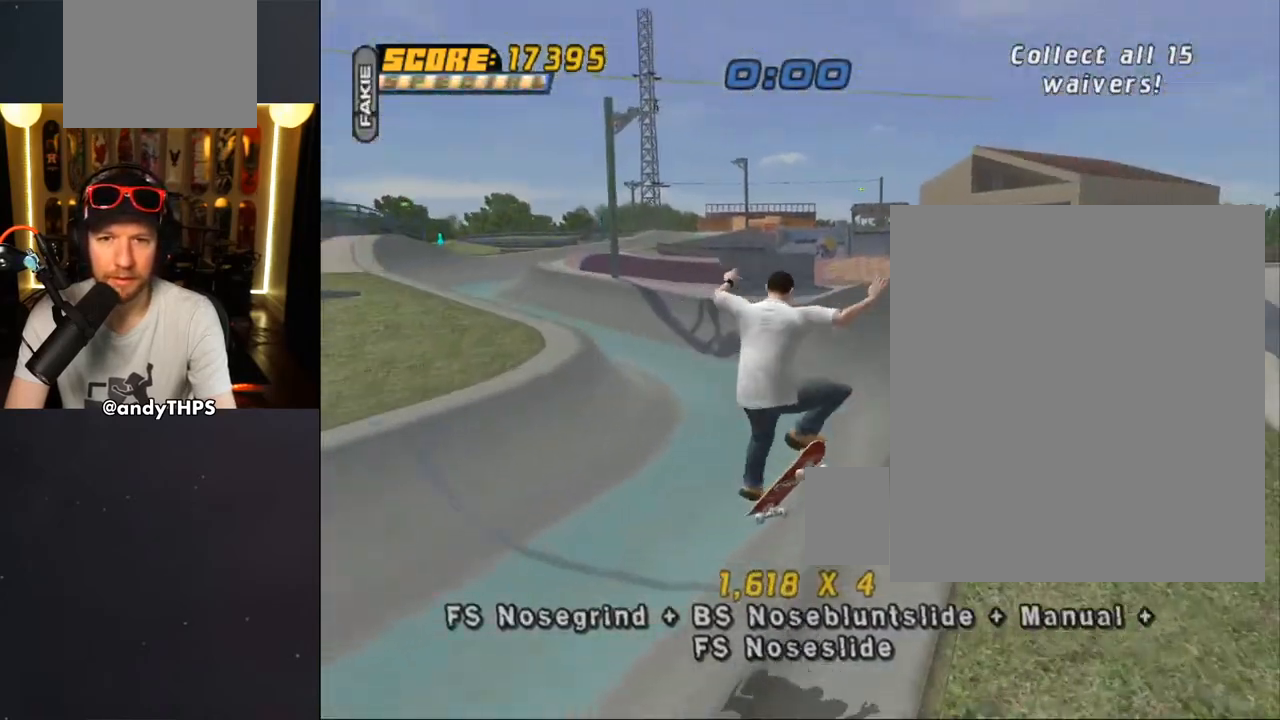
{"buttons": ["CROSS", "DPAD_DOWN"], "left_stick": "center", "right_stick": "center", "events": [[33, "DPAD_UP", "down"], [83, "DPAD_UP", "up"], [183, "DPAD_DOWN", "down"], [250, "L1", "up"], [283, "DPAD_DOWN", "up"], [367, "DPAD_UP", "down"], [467, "DPAD_UP", "up"], [500, "DPAD_DOWN", "down"]]}
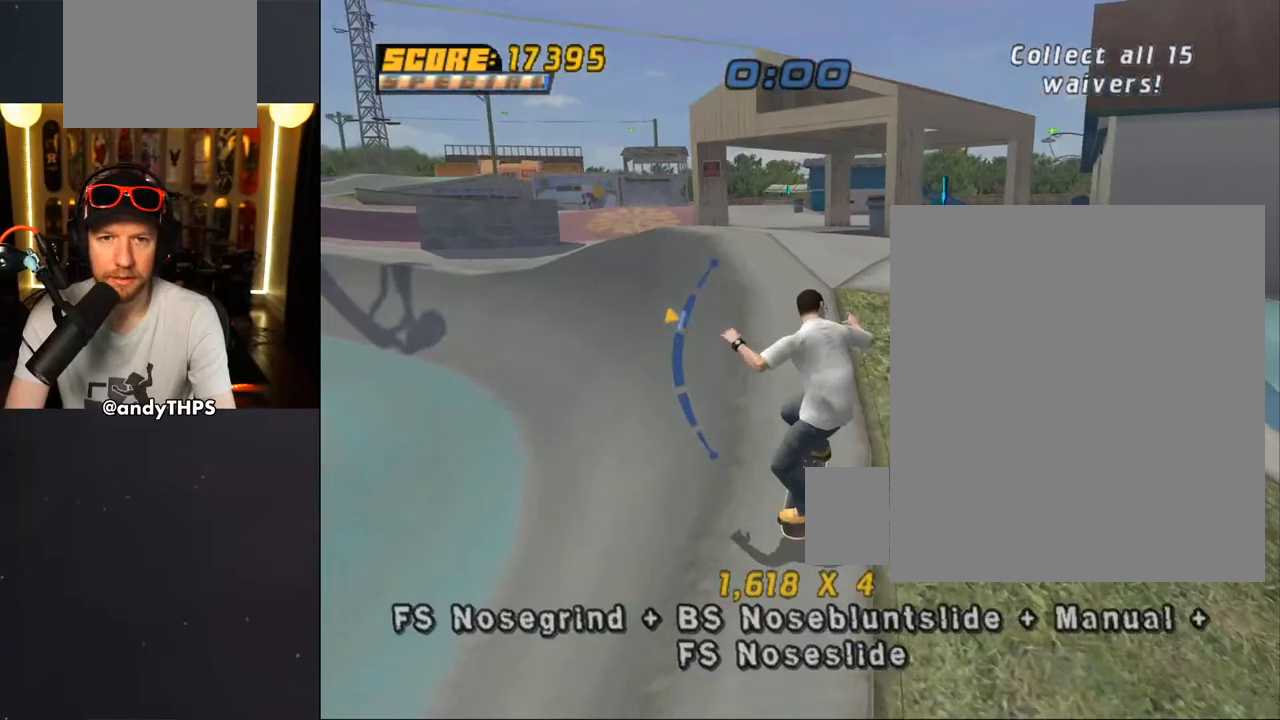
{"buttons": ["CROSS"], "left_stick": "center", "right_stick": "center", "events": [[50, "DPAD_DOWN", "up"], [50, "DPAD_LEFT", "down"], [183, "DPAD_LEFT", "up"], [300, "DPAD_UP", "down"], [433, "DPAD_UP", "up"]]}
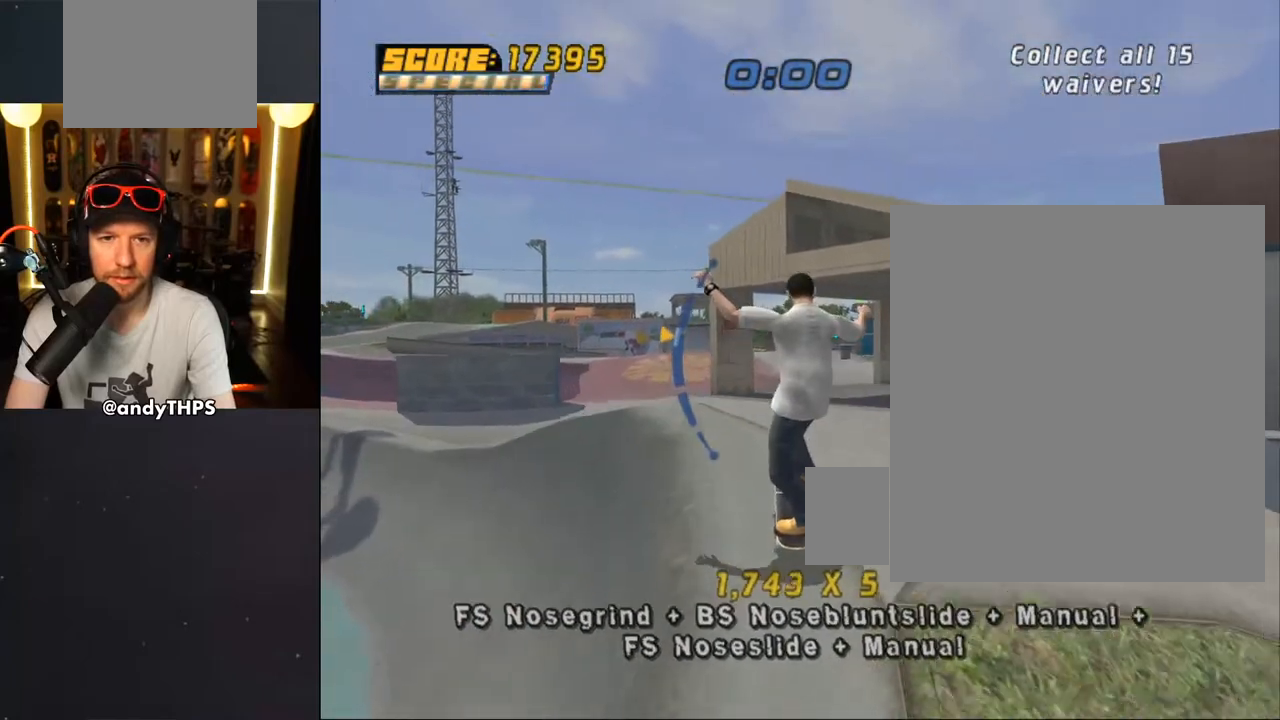
{"buttons": ["CROSS", "DPAD_UP"], "left_stick": "center", "right_stick": "center", "events": [[67, "DPAD_LEFT", "down"], [83, "DPAD_UP", "down"], [117, "DPAD_UP", "up"], [283, "DPAD_LEFT", "up"], [383, "DPAD_UP", "down"]]}
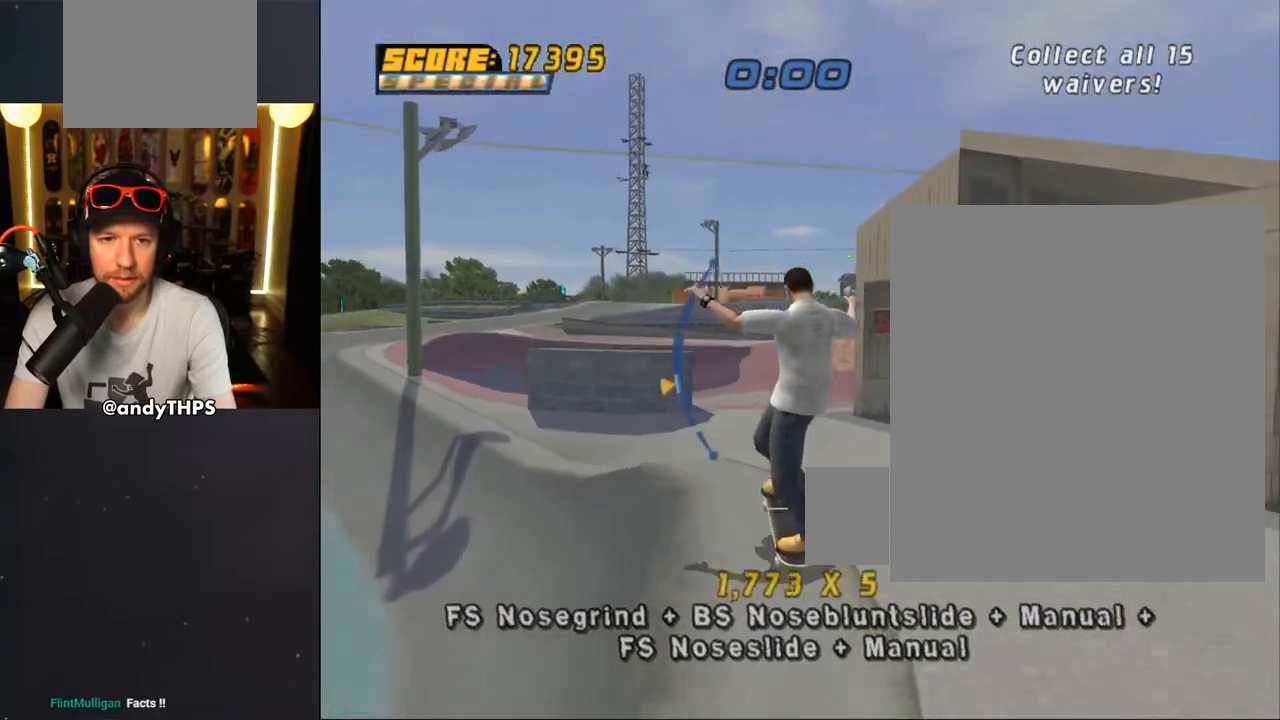
{"buttons": ["CROSS", "DPAD_RIGHT"], "left_stick": "center", "right_stick": "center", "events": [[50, "DPAD_UP", "up"], [500, "DPAD_RIGHT", "down"]]}
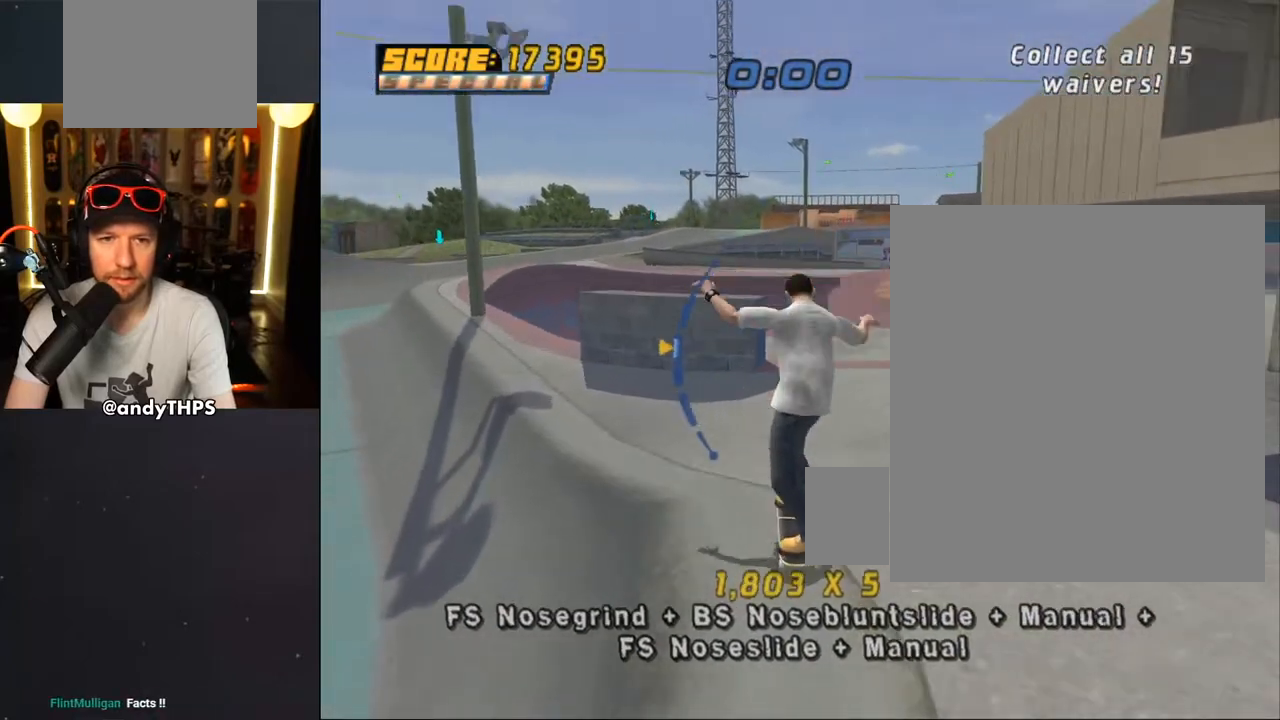
{"buttons": ["CROSS"], "left_stick": "center", "right_stick": "center", "events": [[83, "DPAD_DOWN", "down"], [100, "DPAD_RIGHT", "up"], [233, "DPAD_DOWN", "up"]]}
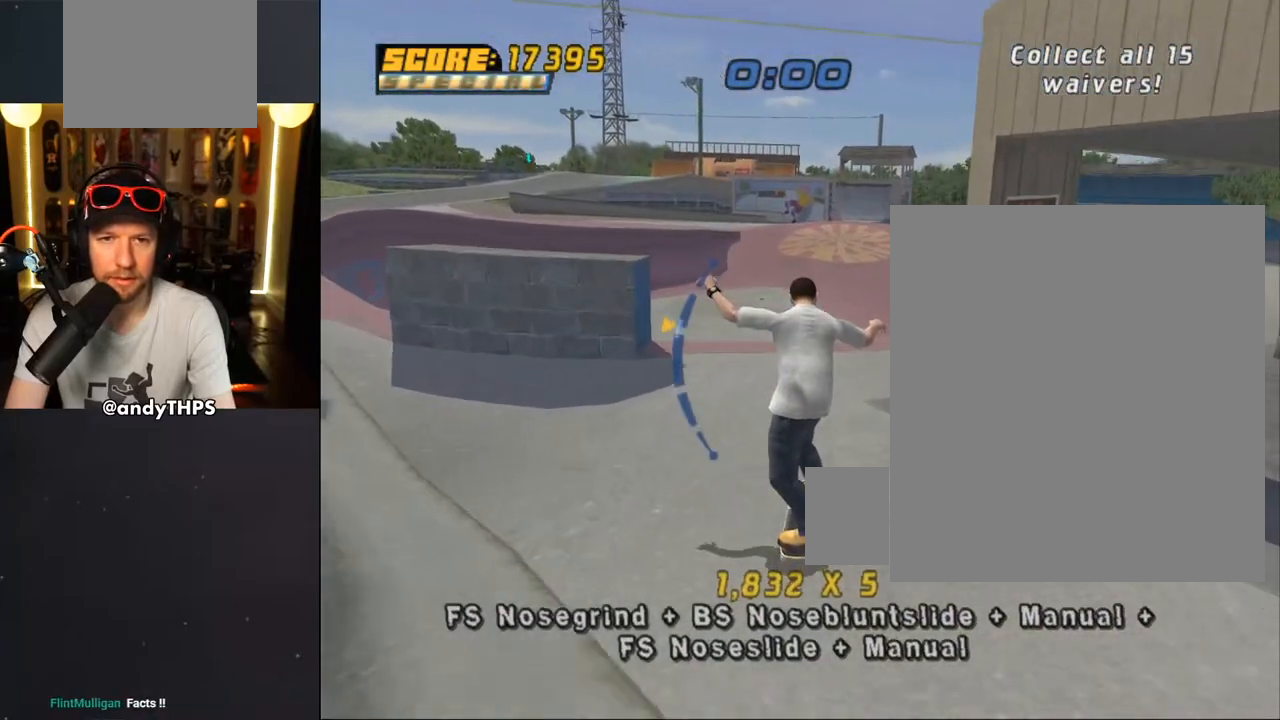
{"buttons": ["CROSS"], "left_stick": "center", "right_stick": "center", "events": [[283, "DPAD_RIGHT", "down"], [383, "DPAD_UP", "down"], [400, "DPAD_RIGHT", "up"], [467, "DPAD_UP", "up"]]}
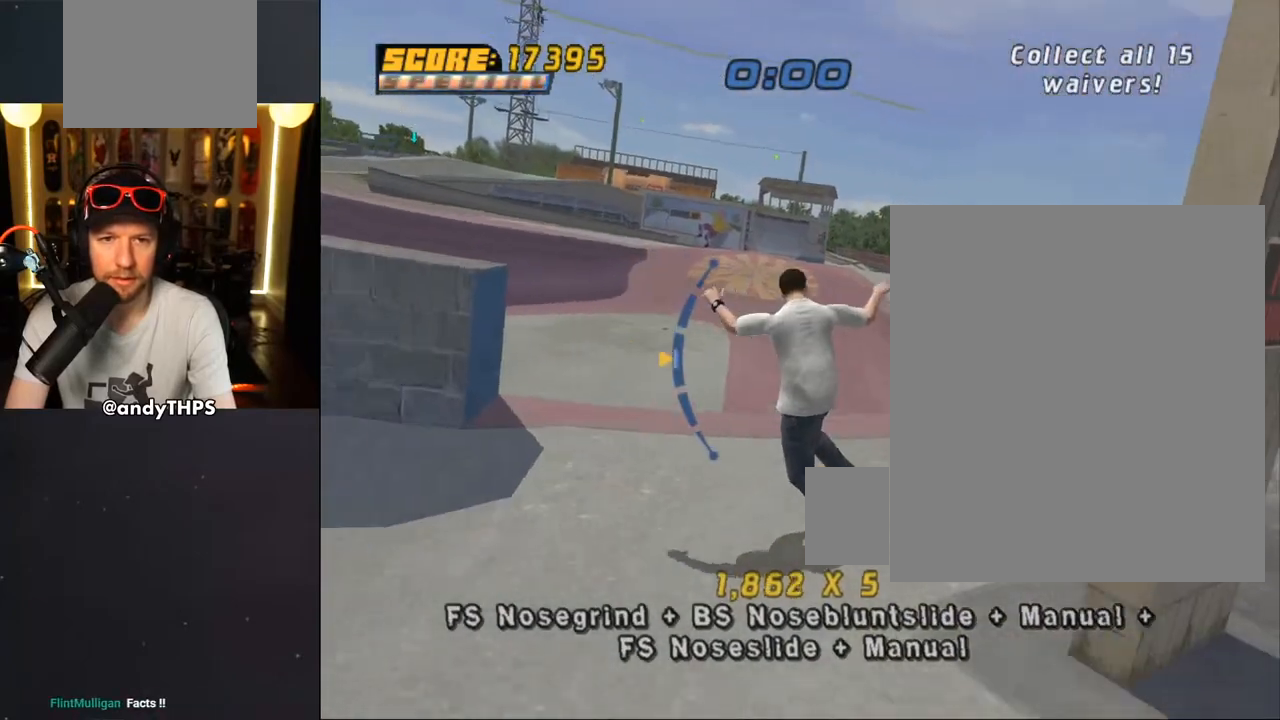
{"buttons": ["TRIANGLE", "DPAD_DOWN"], "left_stick": "center", "right_stick": "center", "events": [[117, "DPAD_RIGHT", "down"], [250, "DPAD_UP", "down"], [317, "DPAD_RIGHT", "up"], [333, "DPAD_UP", "up"], [433, "DPAD_DOWN", "down"], [467, "CROSS", "up"], [483, "TRIANGLE", "down"]]}
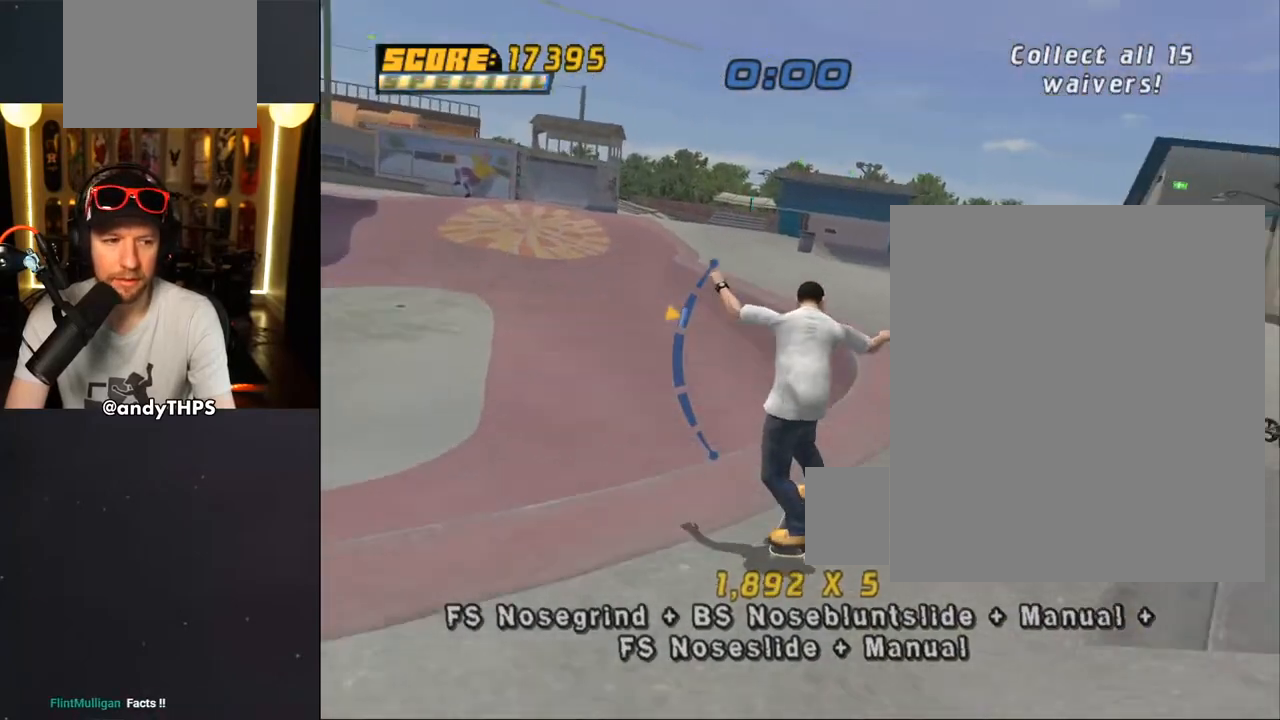
{"buttons": ["TRIANGLE", "DPAD_DOWN"], "left_stick": "center", "right_stick": "center", "events": [[117, "DPAD_DOWN", "up"], [483, "DPAD_DOWN", "down"]]}
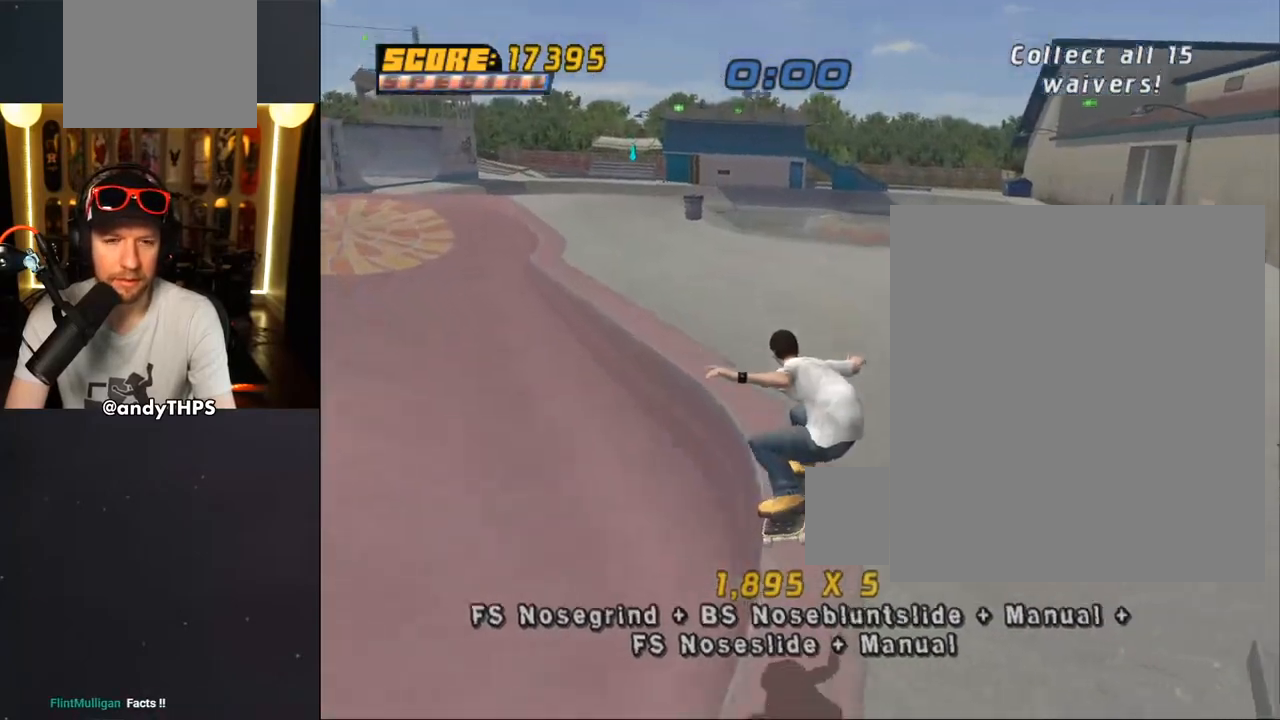
{"buttons": ["CROSS", "DPAD_DOWN", "DPAD_RIGHT"], "left_stick": "center", "right_stick": "center", "events": [[217, "TRIANGLE", "up"], [233, "CROSS", "down"], [300, "DPAD_RIGHT", "down"], [367, "CROSS", "up"], [450, "CROSS", "down"]]}
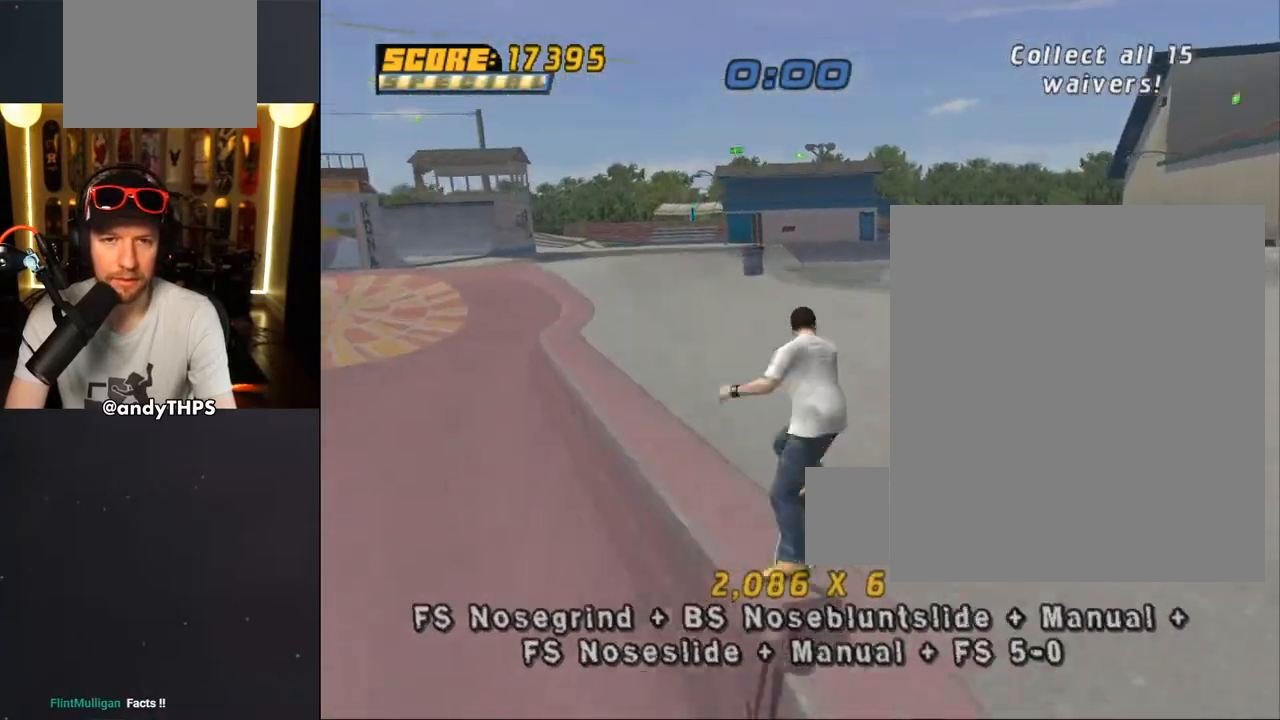
{"buttons": ["CROSS", "DPAD_UP"], "left_stick": "center", "right_stick": "center", "events": [[17, "DPAD_DOWN", "up"], [33, "DPAD_RIGHT", "up"], [167, "DPAD_UP", "down"], [217, "L1", "down"], [267, "DPAD_UP", "up"], [267, "L1", "up"], [350, "DPAD_DOWN", "down"], [400, "DPAD_DOWN", "up"], [467, "DPAD_UP", "down"]]}
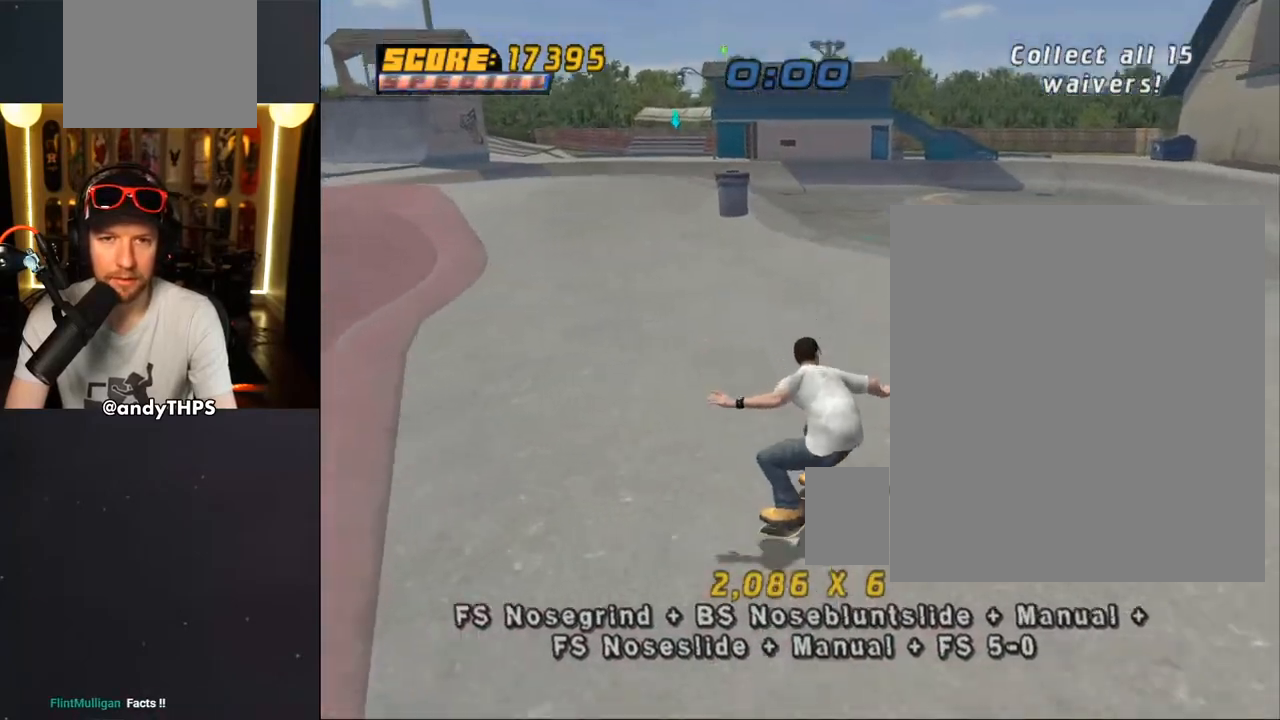
{"buttons": ["CROSS", "DPAD_UP", "DPAD_RIGHT"], "left_stick": "center", "right_stick": "center", "events": [[17, "DPAD_DOWN", "down"], [17, "DPAD_UP", "up"], [133, "DPAD_DOWN", "up"], [400, "DPAD_UP", "down"], [450, "DPAD_RIGHT", "down"]]}
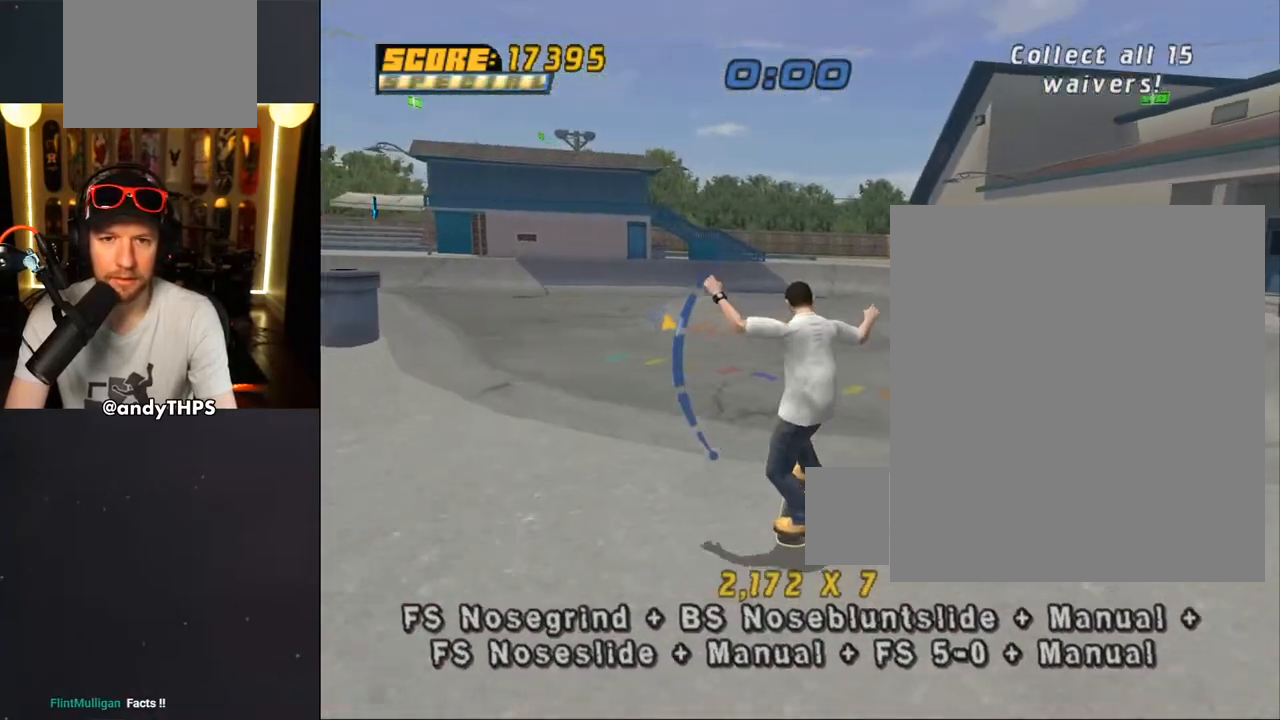
{"buttons": [], "left_stick": "center", "right_stick": "center", "events": [[33, "DPAD_UP", "up"], [100, "DPAD_UP", "down"], [150, "CROSS", "up"], [167, "TRIANGLE", "down"], [217, "DPAD_RIGHT", "up"], [233, "DPAD_UP", "up"], [500, "TRIANGLE", "up"]]}
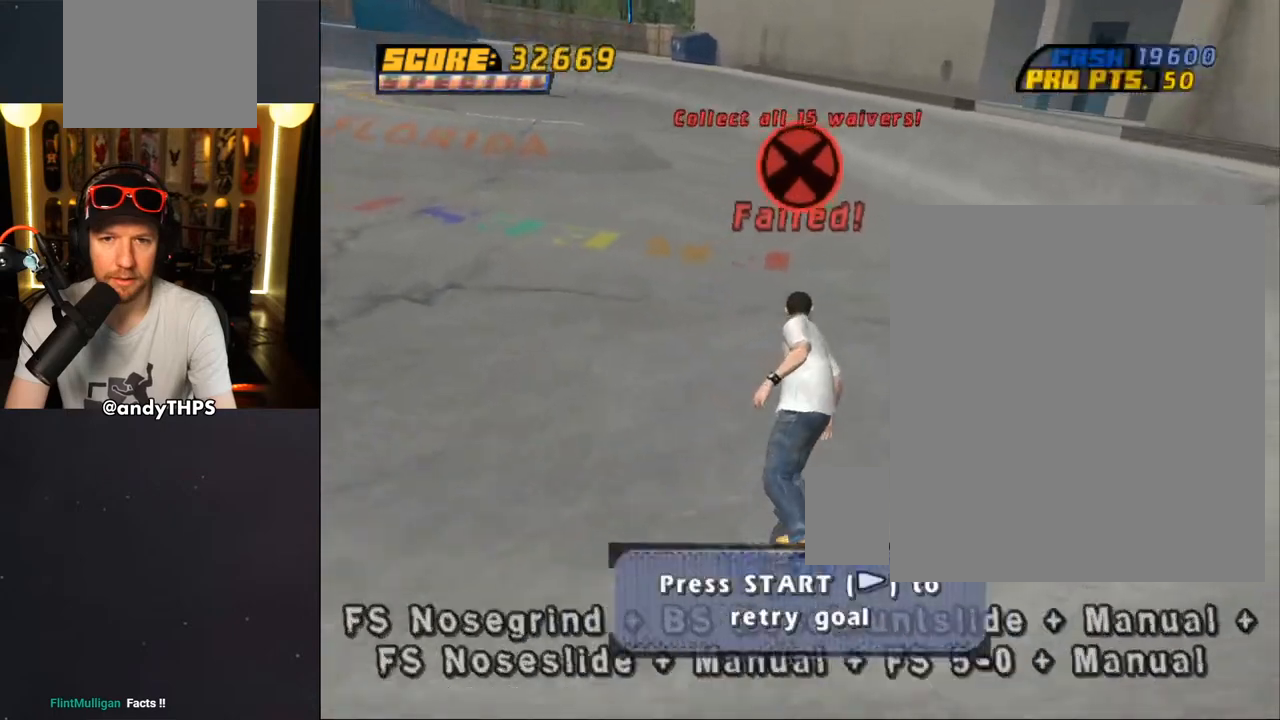
{"buttons": ["CROSS"], "left_stick": "center", "right_stick": "center", "events": [[17, "CROSS", "down"]]}
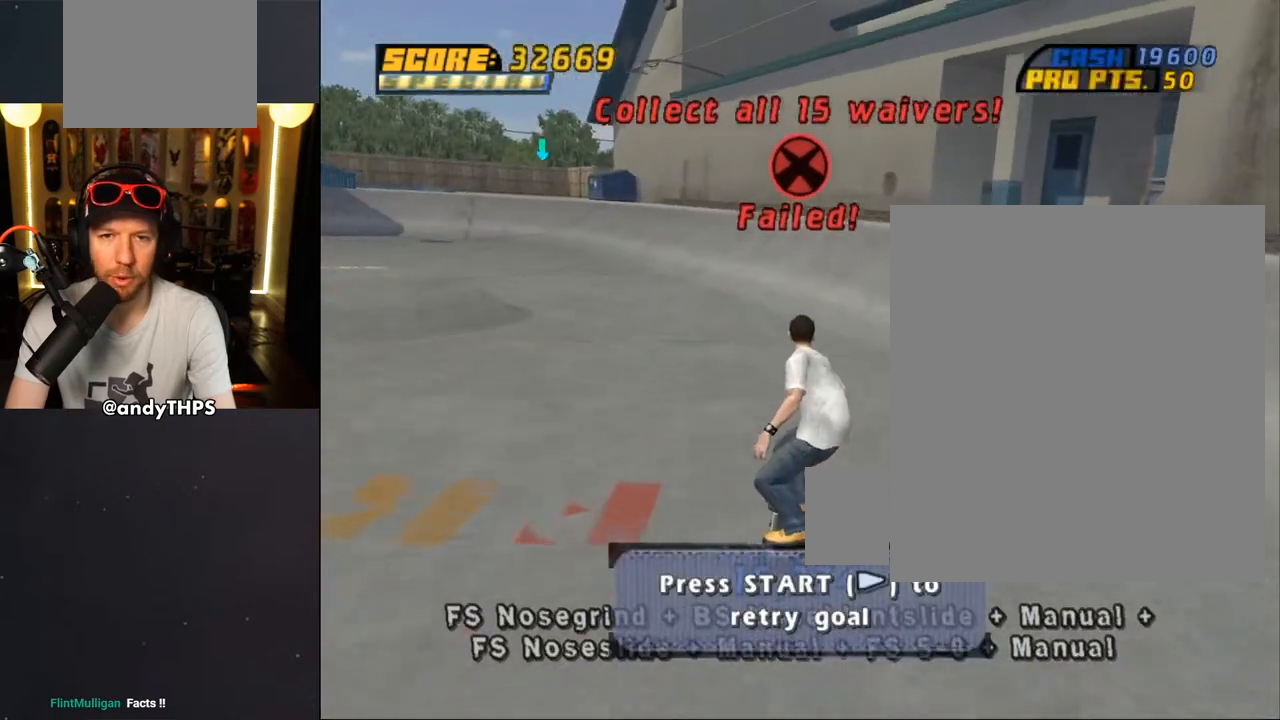
{"buttons": ["CROSS", "DPAD_DOWN", "DPAD_LEFT"], "left_stick": "center", "right_stick": "center", "events": [[167, "CROSS", "up"], [317, "DPAD_DOWN", "down"], [317, "DPAD_LEFT", "down"], [333, "CROSS", "down"]]}
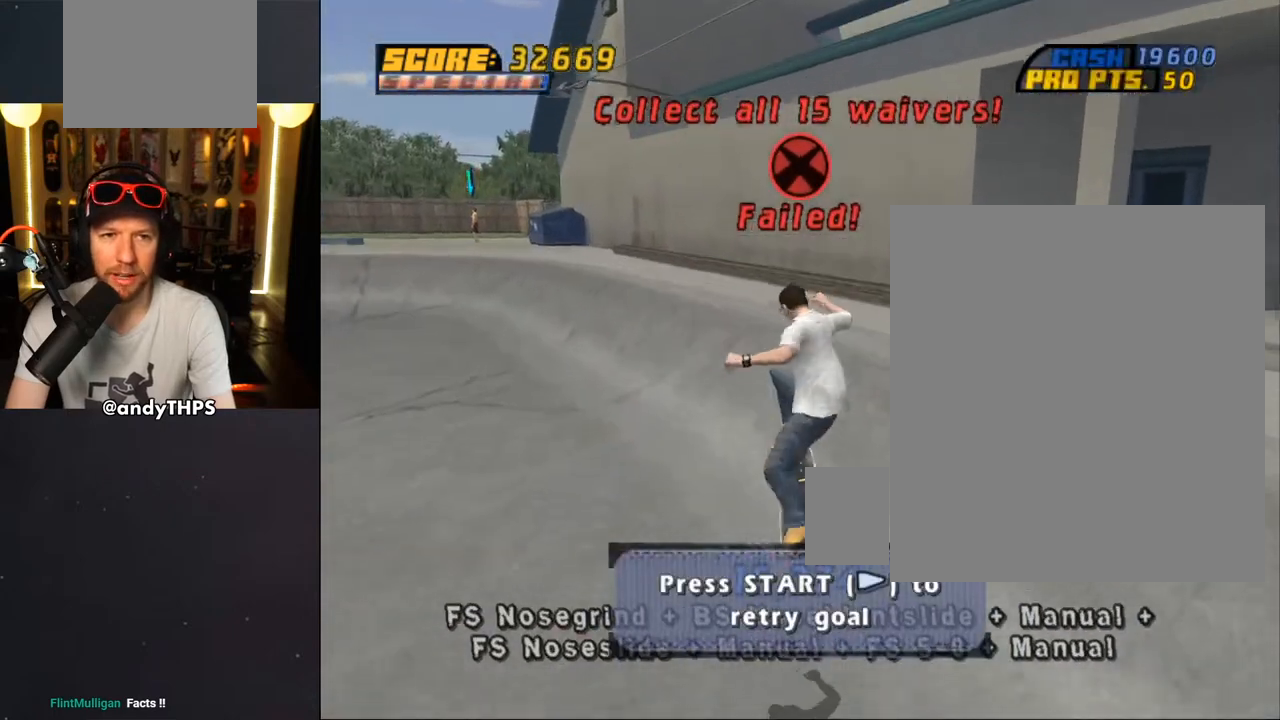
{"buttons": ["START"], "left_stick": "center", "right_stick": "center", "events": [[67, "CROSS", "up"], [67, "DPAD_DOWN", "up"], [67, "DPAD_LEFT", "up"], [283, "right_stick", "left"], [300, "START", "down"], [500, "right_stick", "center"]]}
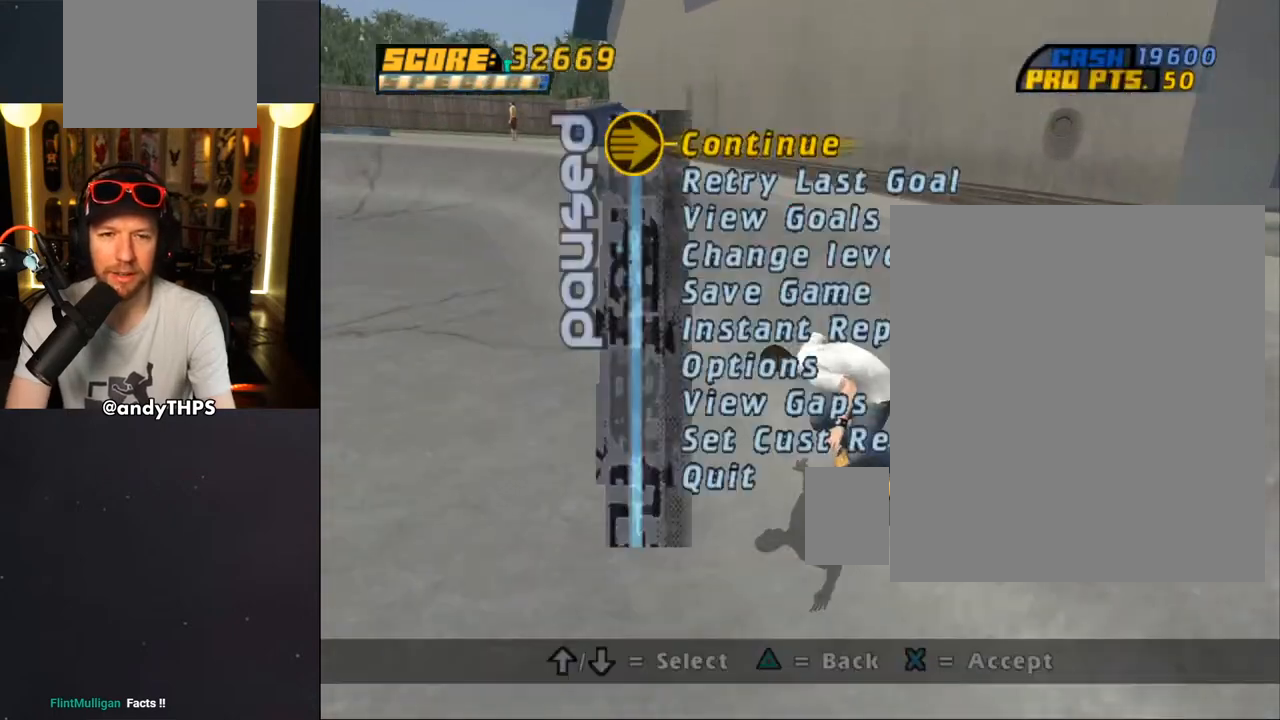
{"buttons": ["START"], "left_stick": "center", "right_stick": "center", "events": [[33, "DPAD_DOWN", "down"], [117, "DPAD_DOWN", "up"], [133, "CROSS", "down"], [233, "CROSS", "up"]]}